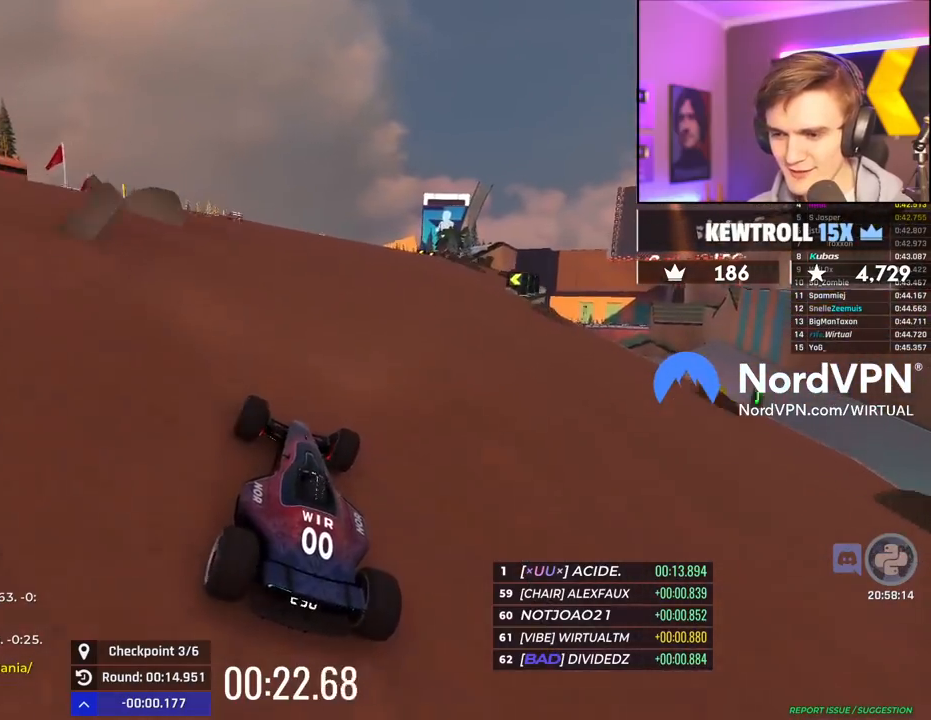
Gameplay with keyboard; each line is a JSON object with the keys held at the frame after it. "events" lists presses ("down") and releases ("up") of "brake", "down", "left", "right" and "up" between this image and that frame as [ms after this image, input, new state], when the widget could be followed in between. No other keys are recorded. Mouse input is not recorded. Key names are as the overlay labels them; some are game actions (e.g. jump) rather than physical keys.
{"keys": ["up"], "events": [[167, "right", "up"], [250, "left", "down"], [450, "left", "up"]]}
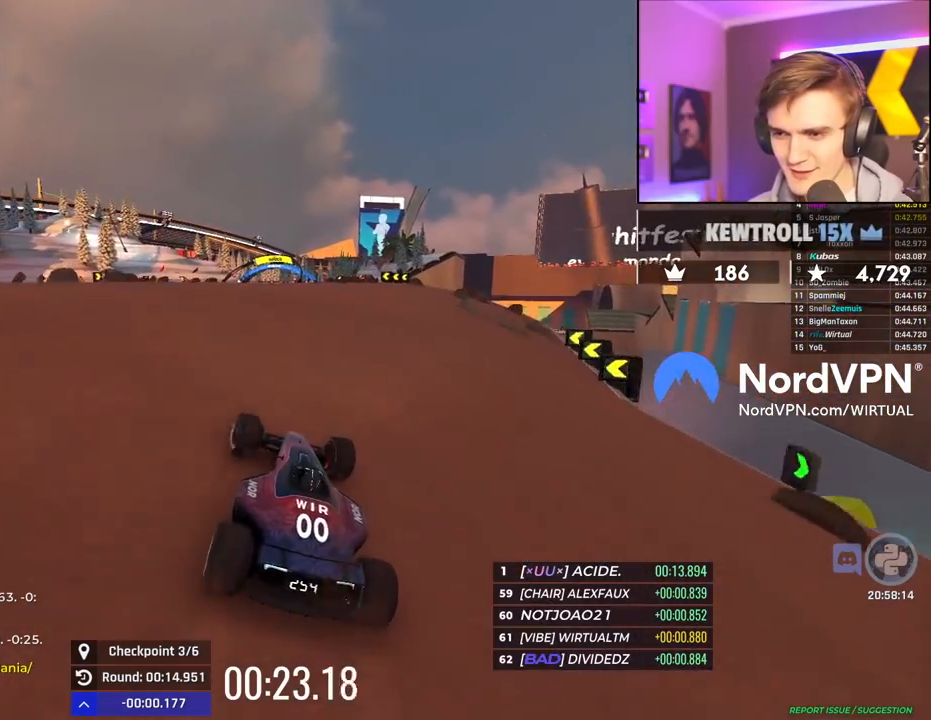
{"keys": ["up"], "events": [[34, "right", "down"], [217, "right", "up"], [317, "left", "down"], [467, "left", "up"]]}
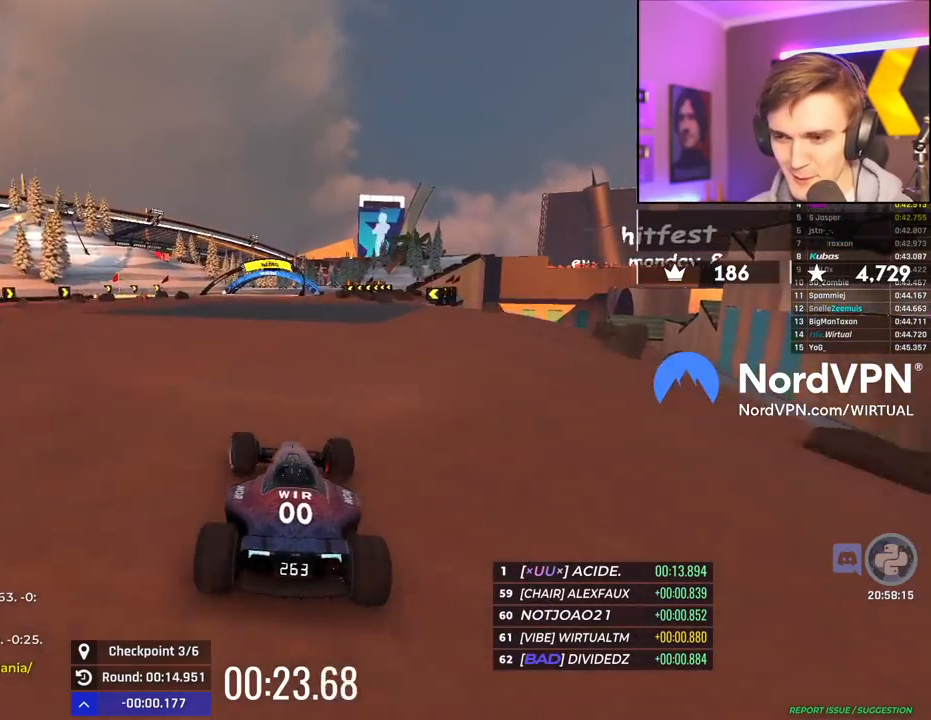
{"keys": ["up"], "events": [[234, "right", "down"], [334, "right", "up"]]}
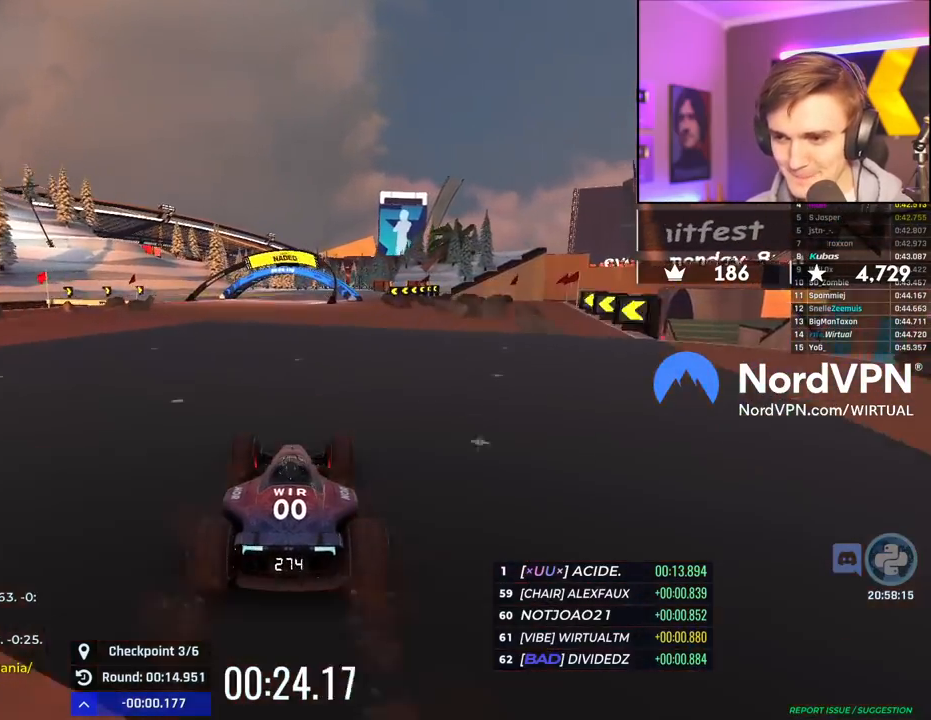
{"keys": ["right", "up"], "events": [[400, "right", "down"]]}
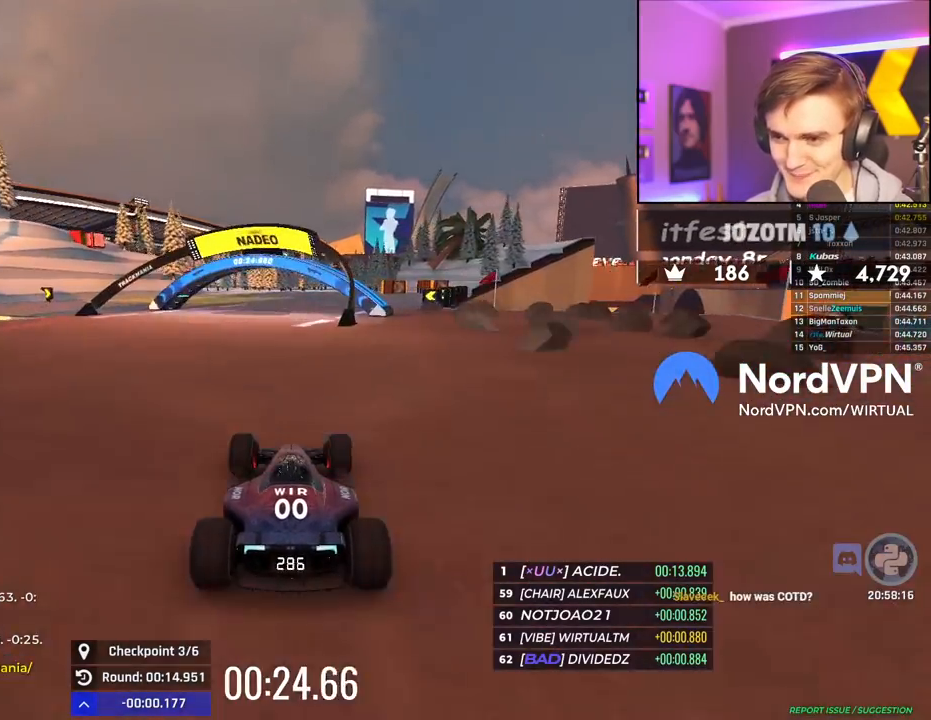
{"keys": ["up"], "events": [[34, "right", "up"], [134, "right", "down"], [217, "right", "up"]]}
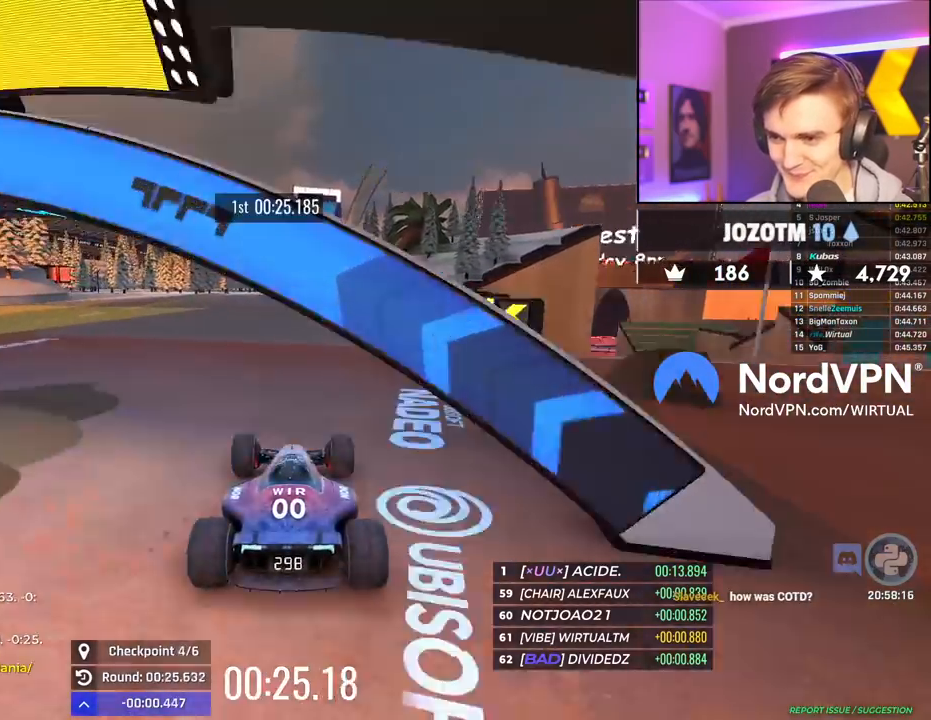
{"keys": ["up"], "events": [[200, "left", "down"], [334, "left", "up"]]}
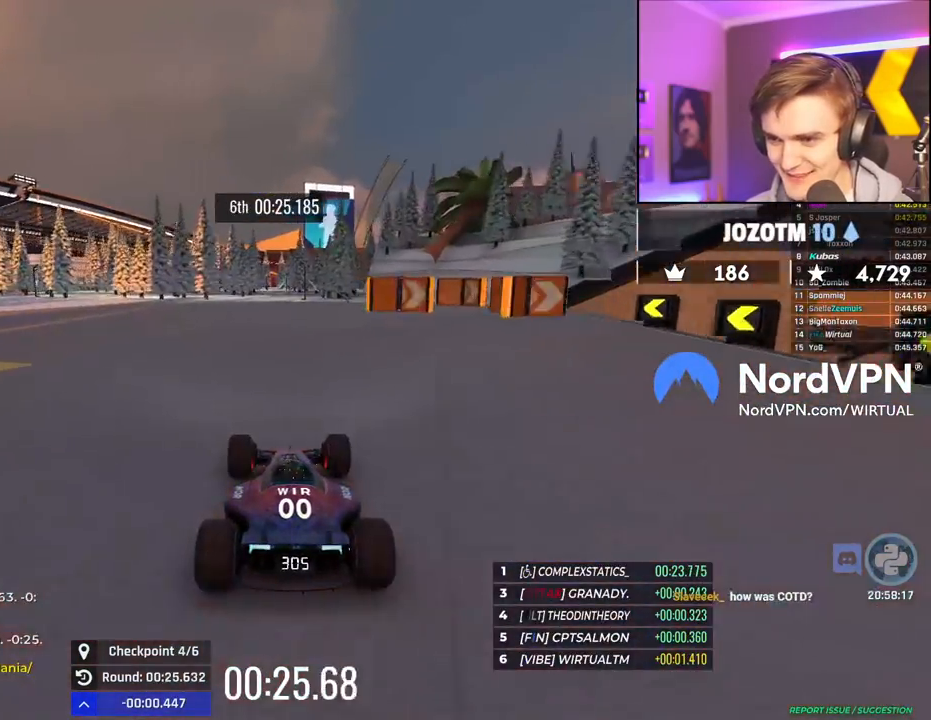
{"keys": ["left"], "events": [[167, "right", "down"], [300, "right", "up"], [350, "left", "down"], [484, "up", "up"]]}
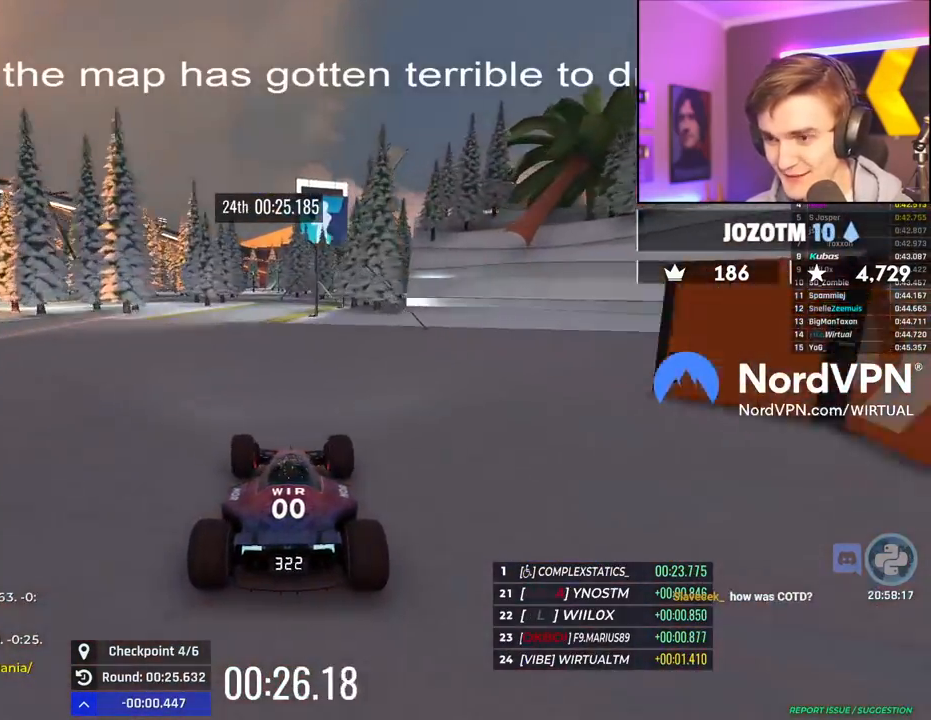
{"keys": ["right"], "events": [[184, "up", "down"], [267, "left", "up"], [317, "right", "down"], [467, "up", "up"]]}
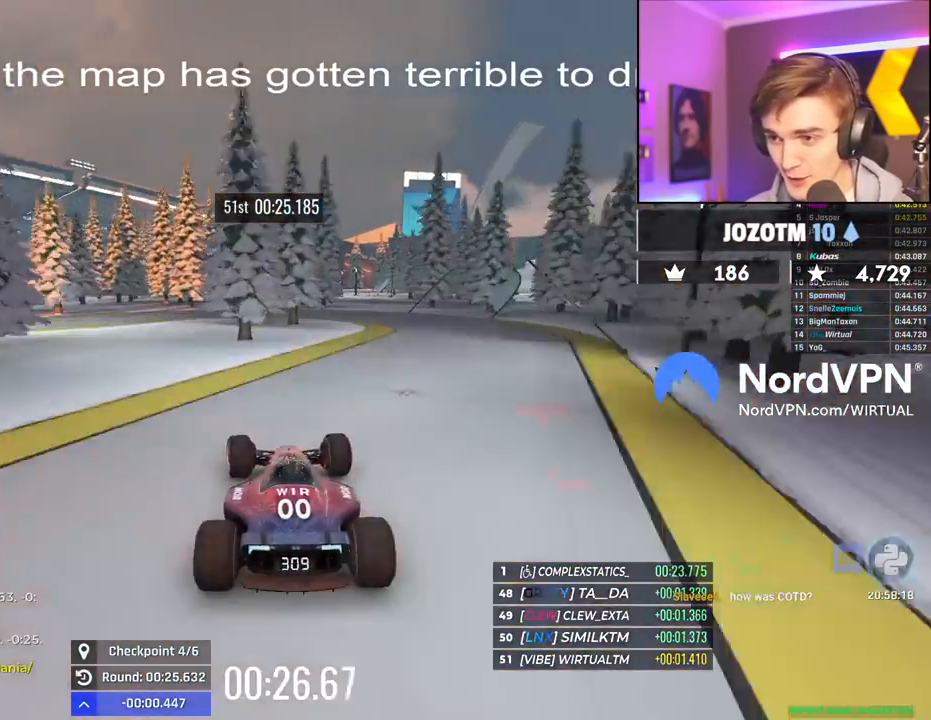
{"keys": ["up"], "events": [[200, "left", "down"], [234, "right", "up"], [284, "up", "down"], [384, "left", "up"]]}
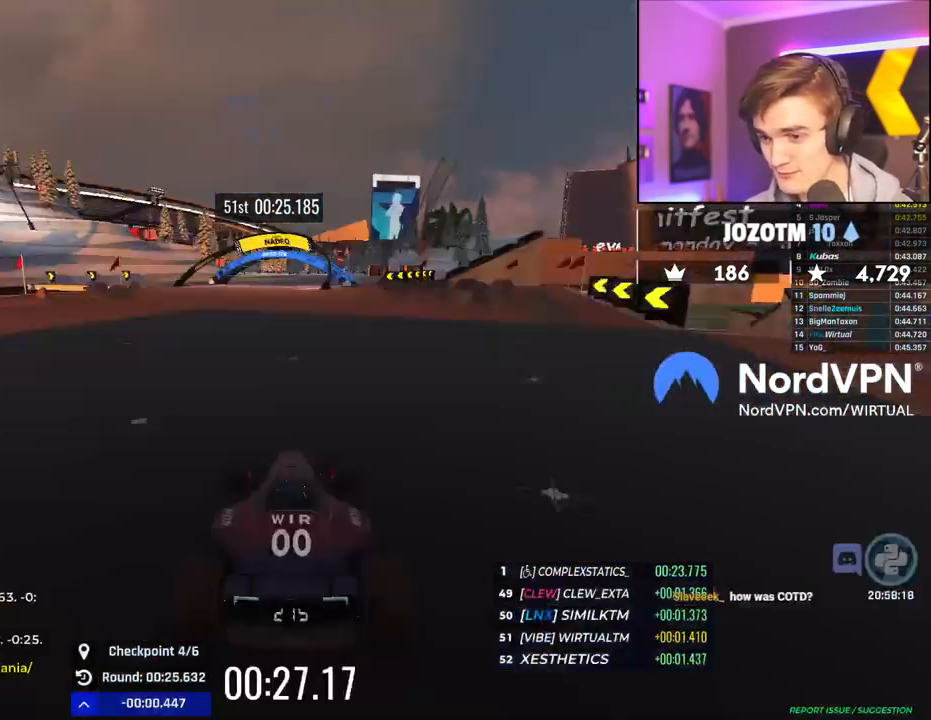
{"keys": ["up"], "events": []}
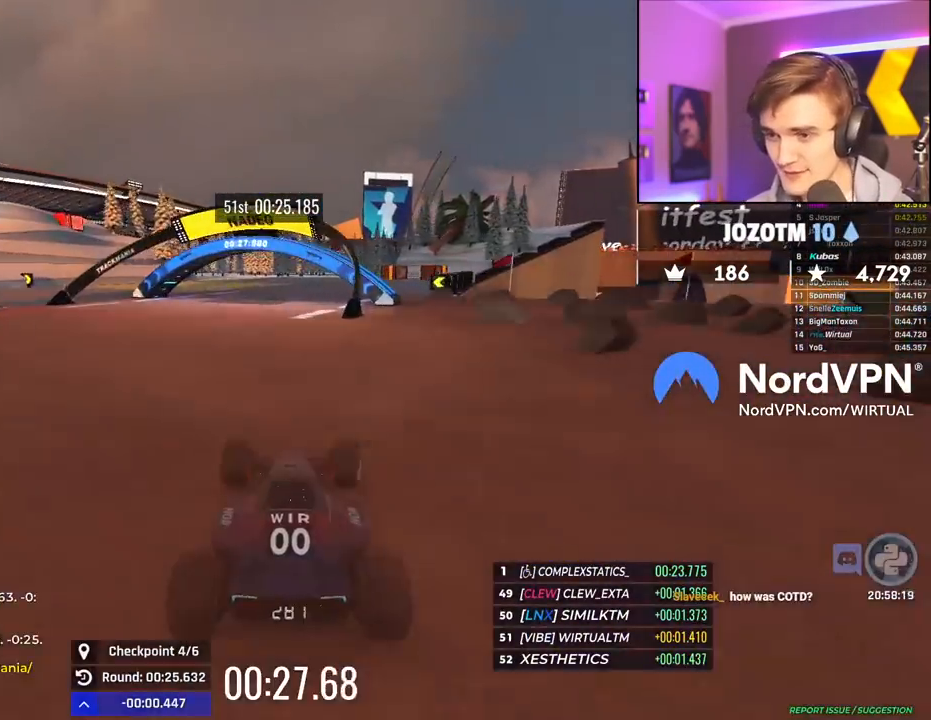
{"keys": ["up"], "events": []}
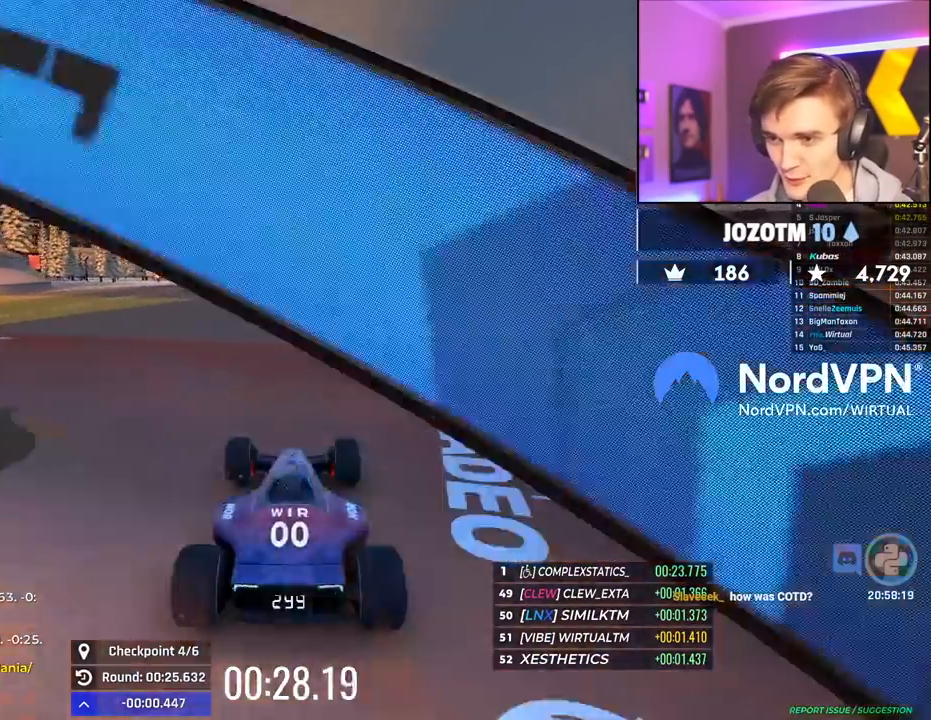
{"keys": ["up"], "events": [[434, "left", "down"], [467, "left", "up"]]}
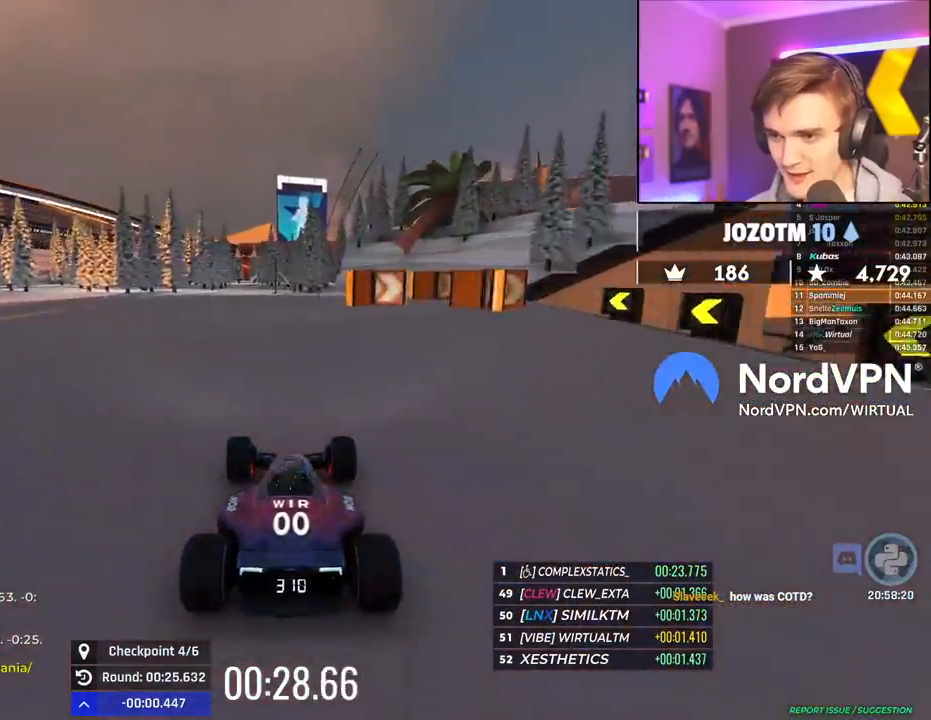
{"keys": ["up"], "events": [[250, "left", "down"], [350, "left", "up"]]}
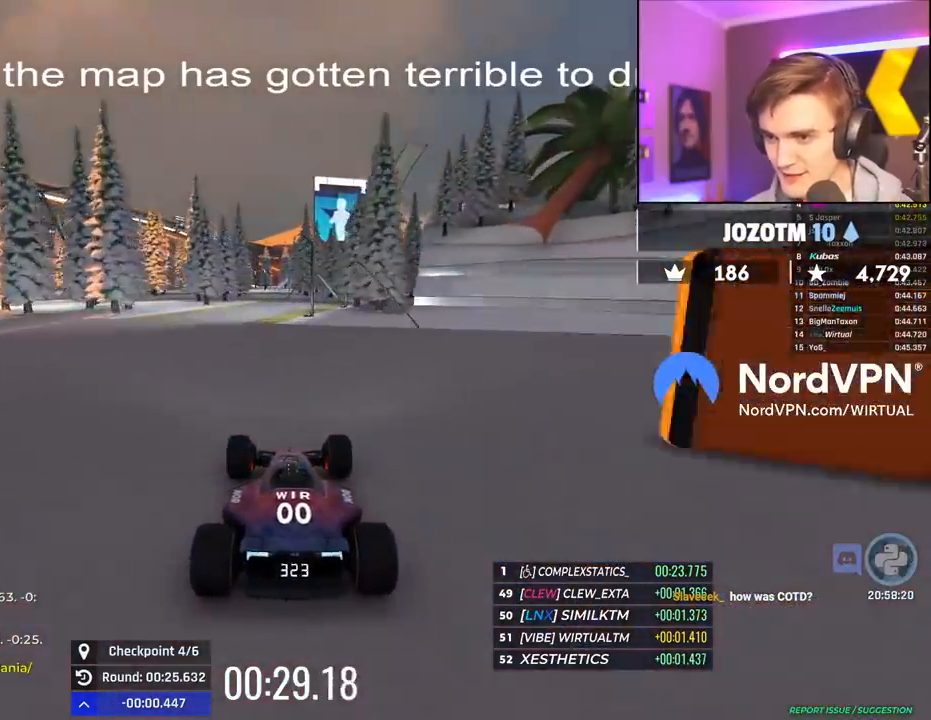
{"keys": ["up"], "events": [[217, "left", "down"], [317, "left", "up"]]}
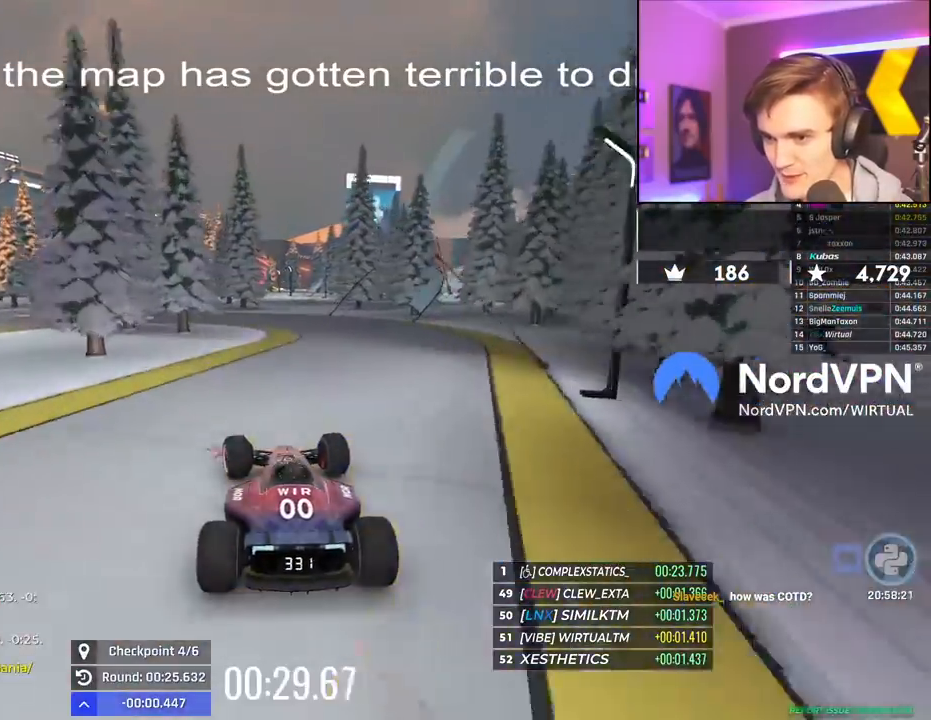
{"keys": ["left", "up"], "events": [[467, "left", "down"]]}
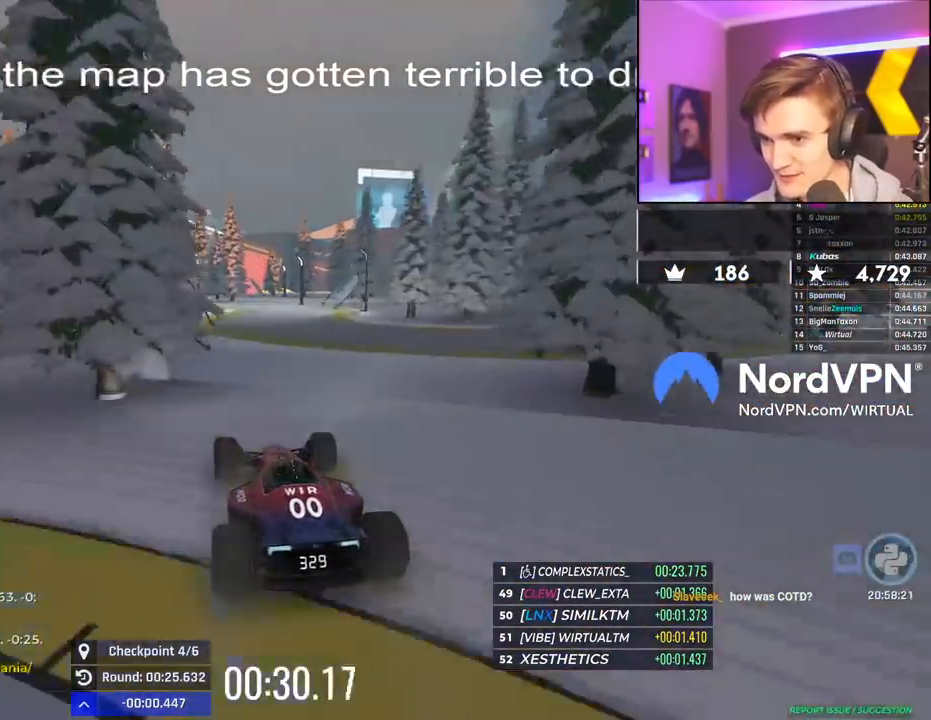
{"keys": ["up"], "events": [[167, "left", "up"], [200, "right", "down"], [350, "right", "up"]]}
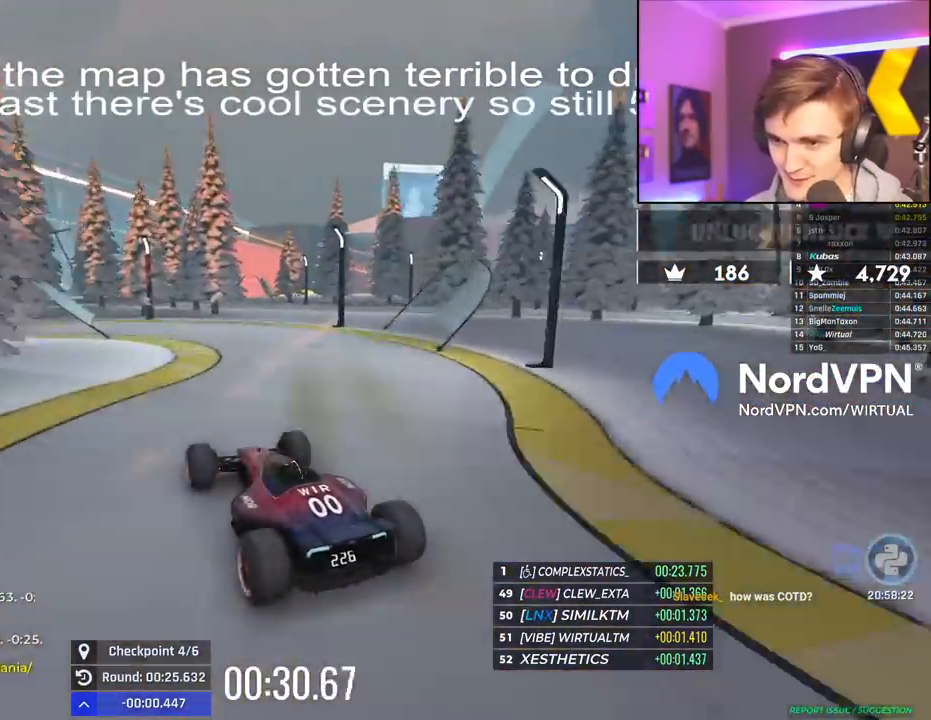
{"keys": ["right", "up"], "events": [[267, "right", "down"]]}
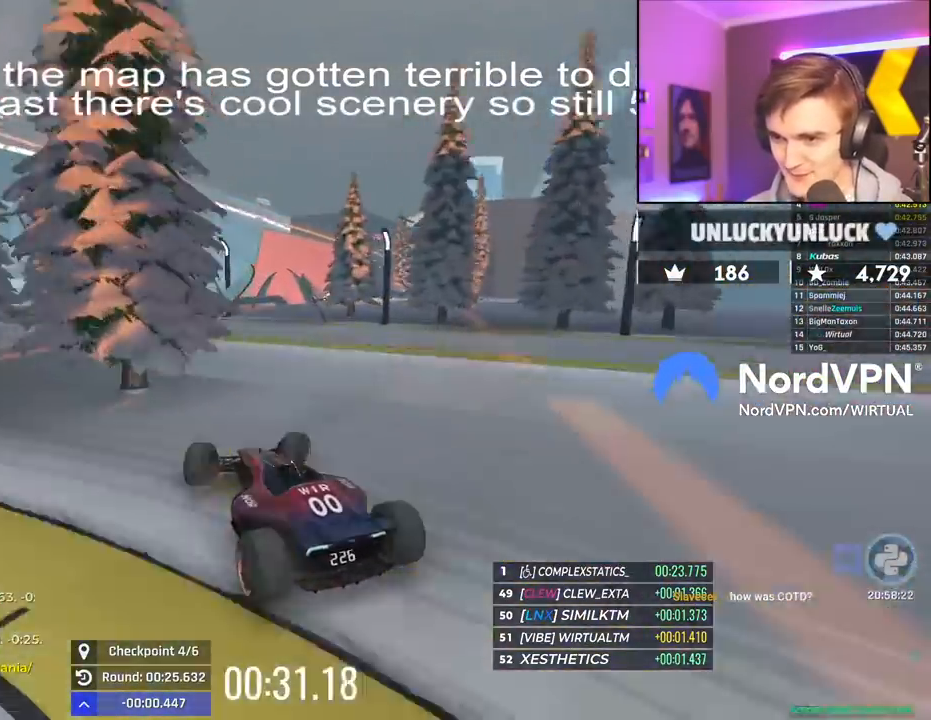
{"keys": ["up"], "events": [[150, "right", "up"]]}
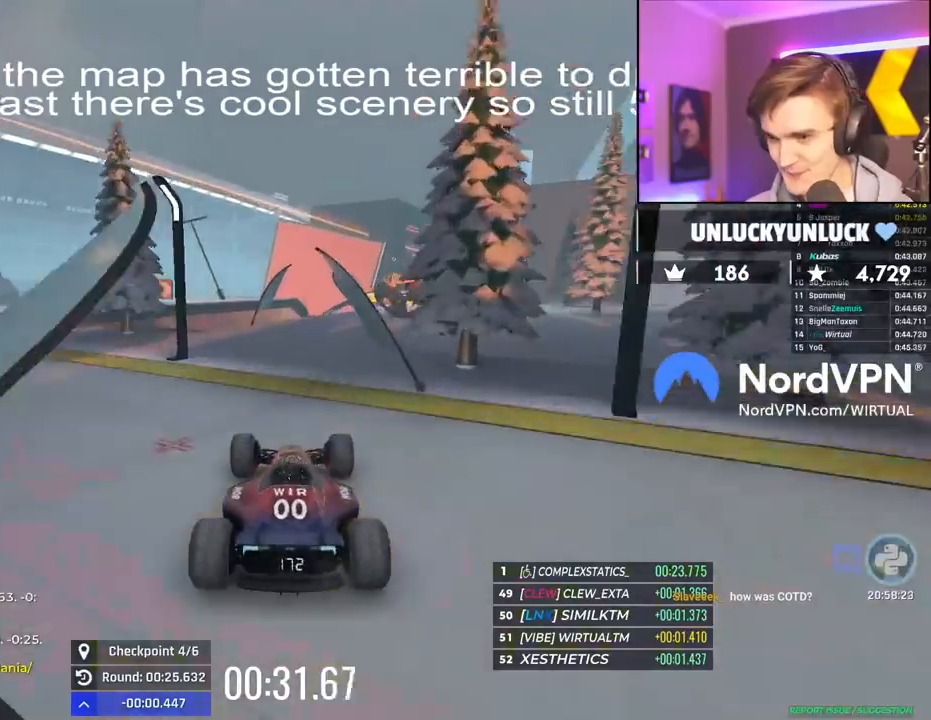
{"keys": ["up"], "events": []}
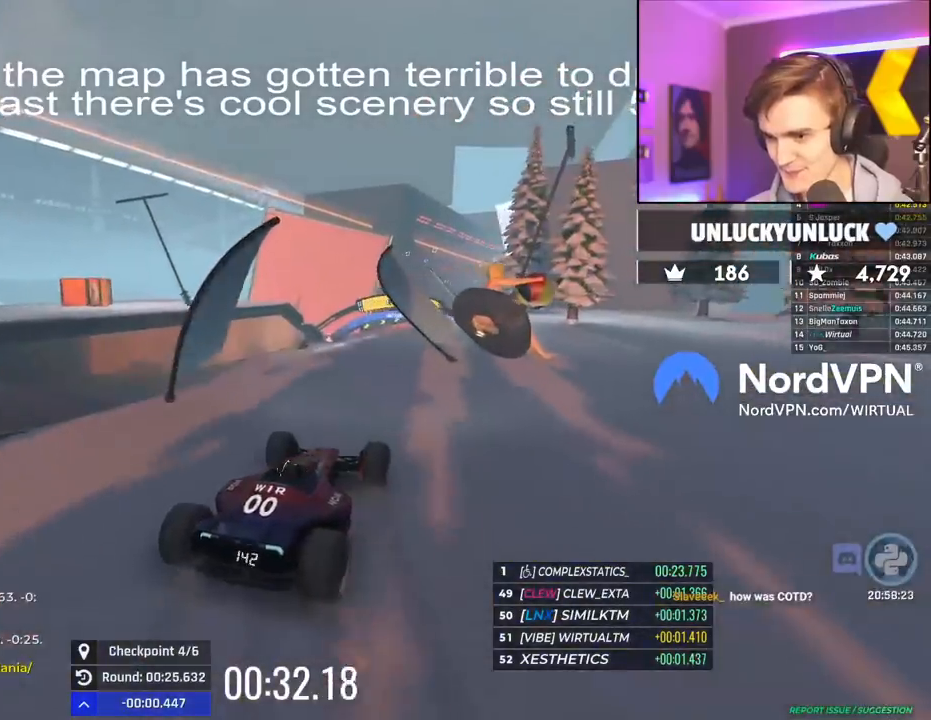
{"keys": ["brake", "up"], "events": [[84, "left", "down"], [184, "left", "up"], [367, "left", "down"], [417, "left", "up"], [500, "brake", "down"]]}
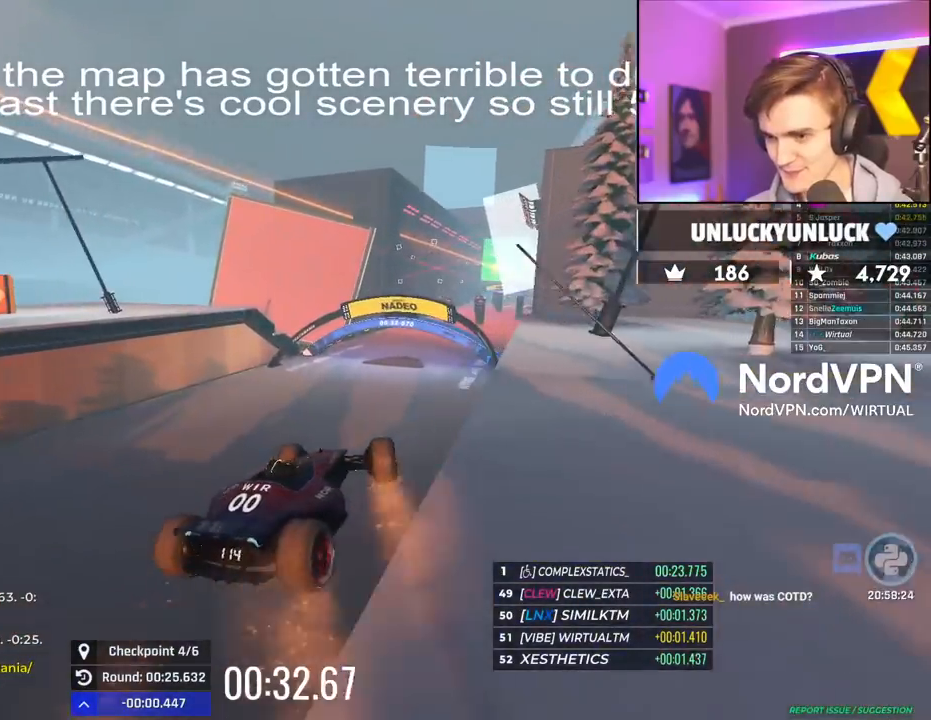
{"keys": ["left", "up"], "events": [[100, "brake", "up"], [150, "left", "down"]]}
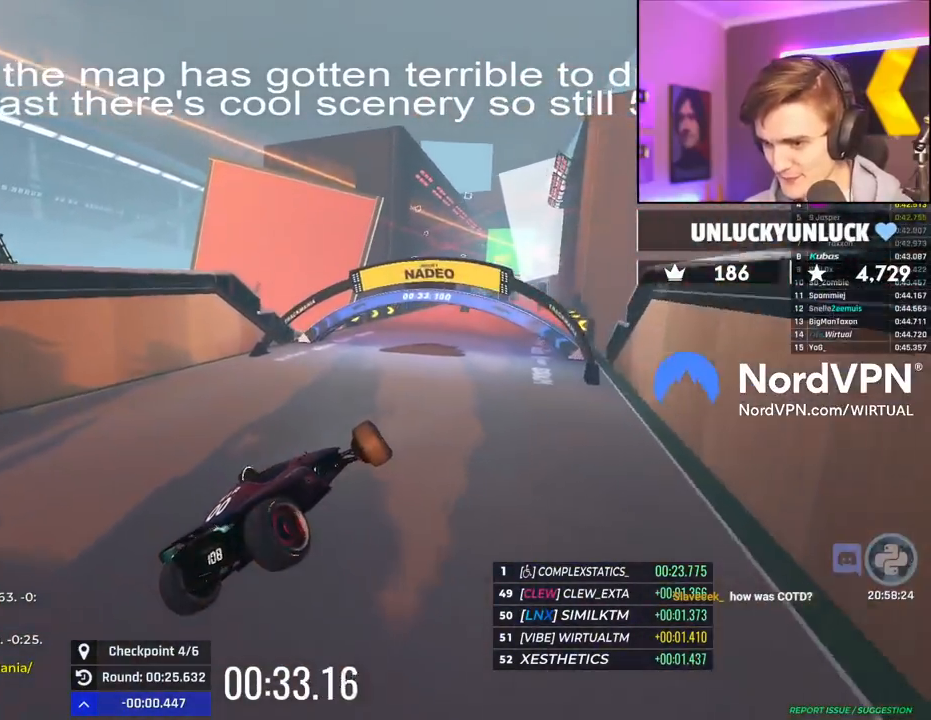
{"keys": ["up"], "events": [[450, "left", "up"]]}
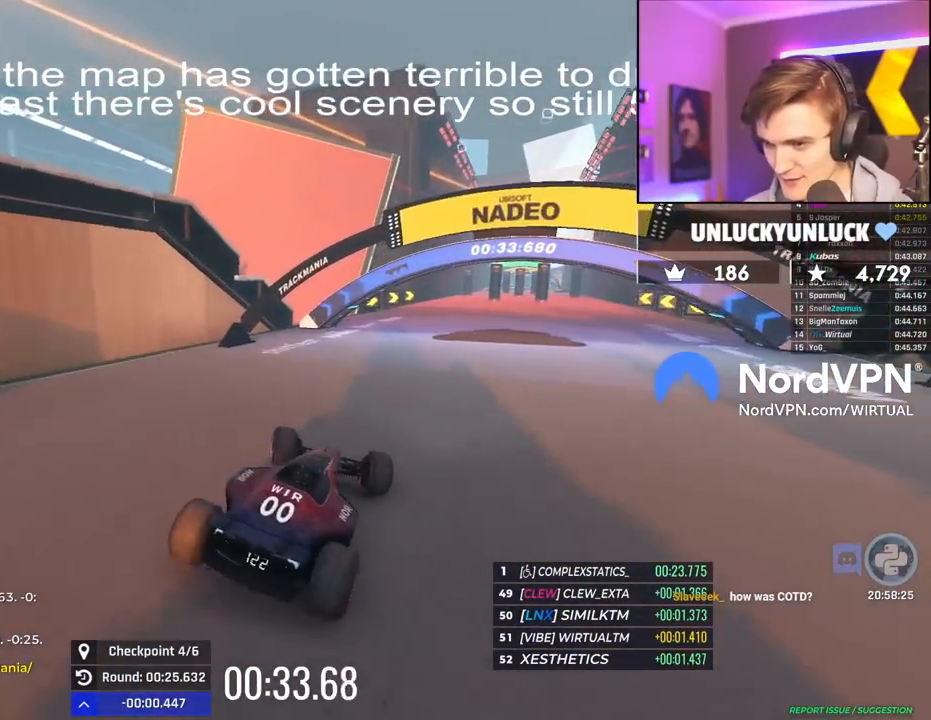
{"keys": ["up"], "events": [[184, "right", "down"], [267, "right", "up"]]}
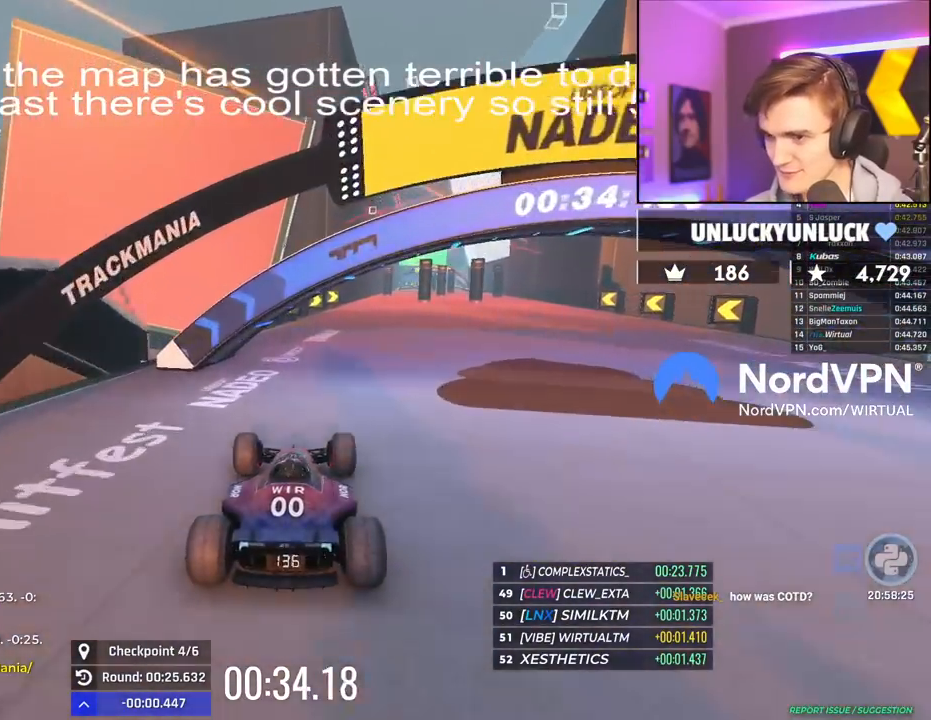
{"keys": ["up"], "events": [[100, "right", "down"], [234, "right", "up"]]}
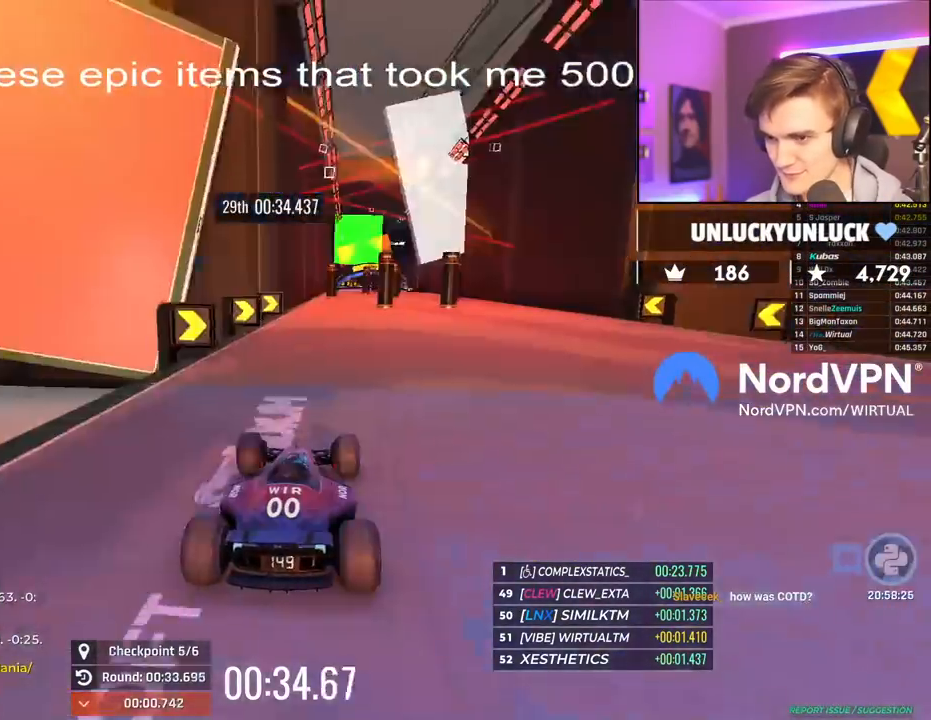
{"keys": ["up"], "events": [[400, "left", "down"], [434, "left", "up"]]}